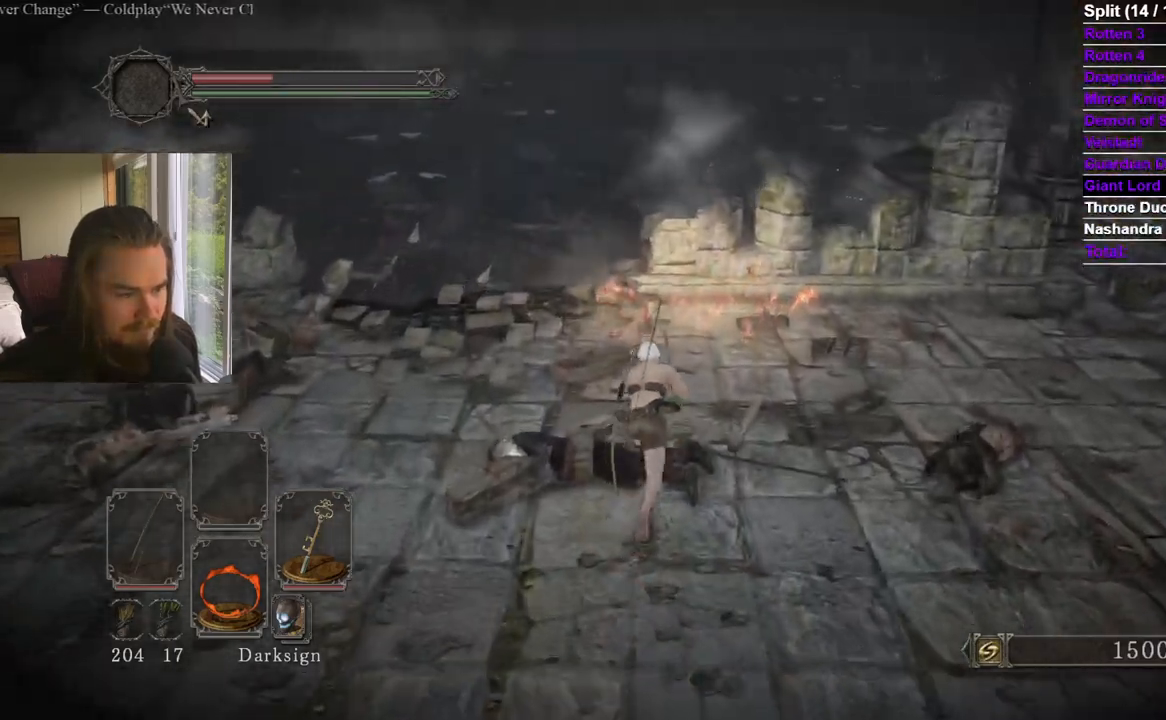
Gameplay with a controller (Xbox layout); each line is a JSON object with the inputs held at the frame after it. "events" lists button and stick changes between this image and that frame as [ms after this image, input, new state], when the widget could be followed in between. Not read: X.
{"buttons": [], "left_stick": "up", "right_stick": "center", "events": [[350, "B", "up"]]}
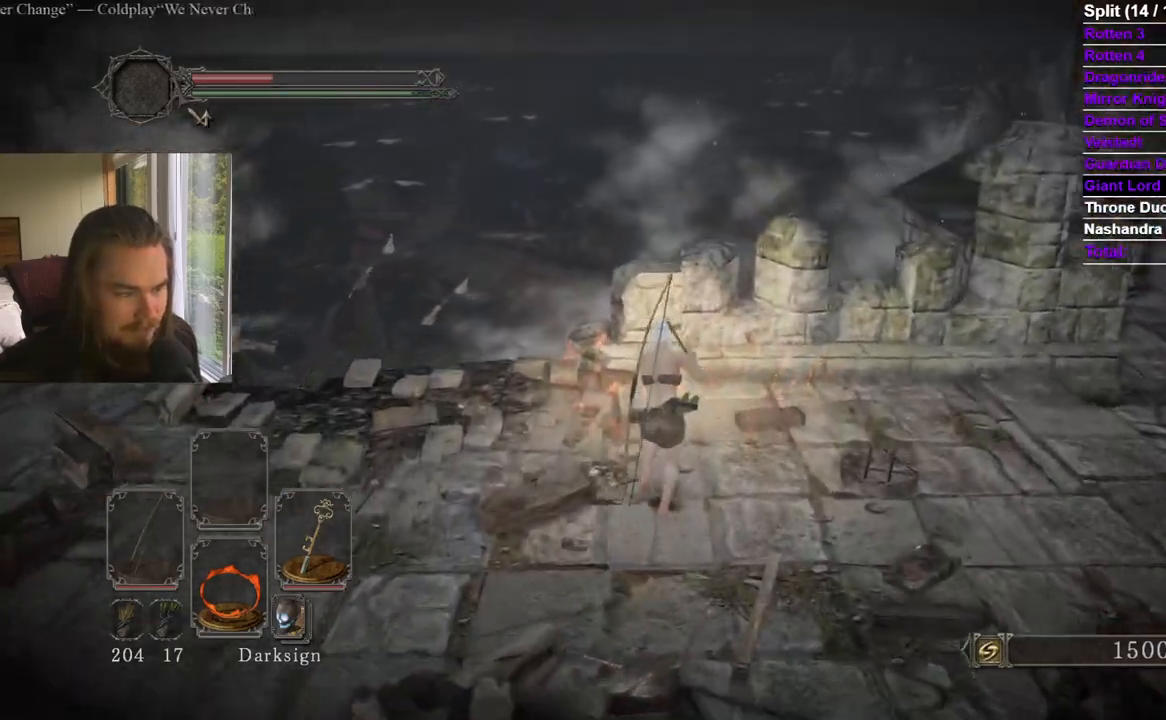
{"buttons": [], "left_stick": "left", "right_stick": "center", "events": [[267, "left_stick", "right"], [367, "left_stick", "down"], [467, "left_stick", "left"]]}
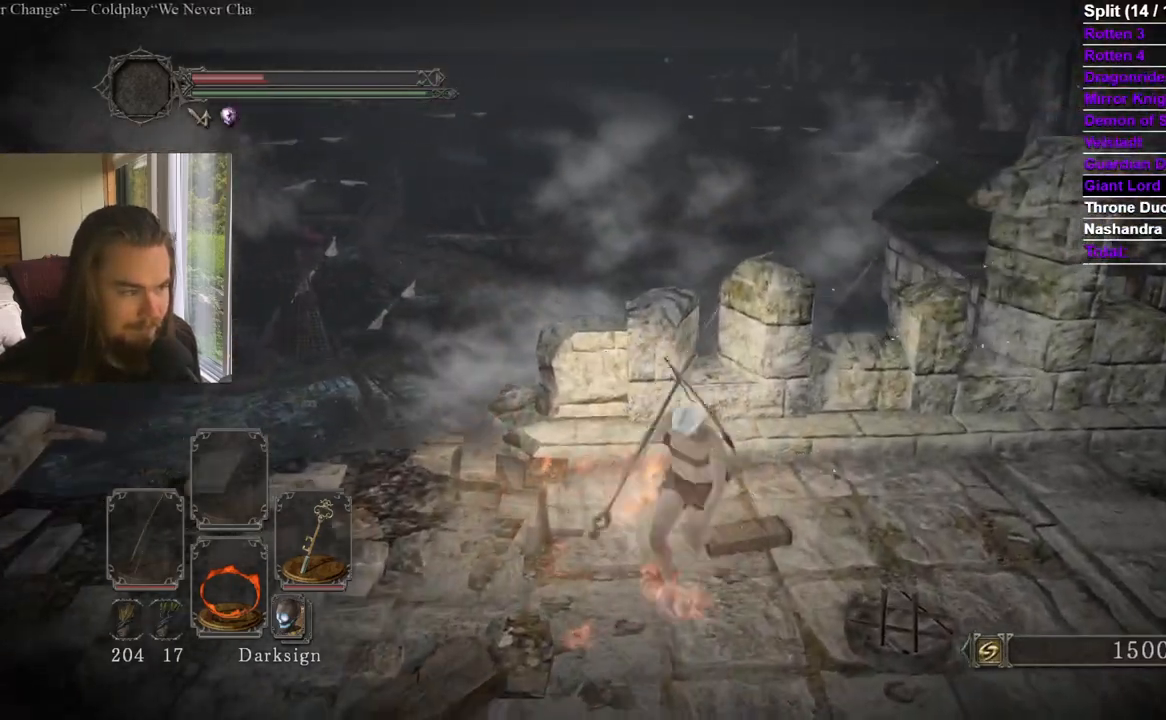
{"buttons": ["B"], "left_stick": "right", "right_stick": "center", "events": [[50, "left_stick", "up"], [116, "left_stick", "right"], [166, "left_stick", "down-right"], [166, "right_stick", "right"], [183, "B", "down"], [367, "left_stick", "right"], [483, "right_stick", "center"]]}
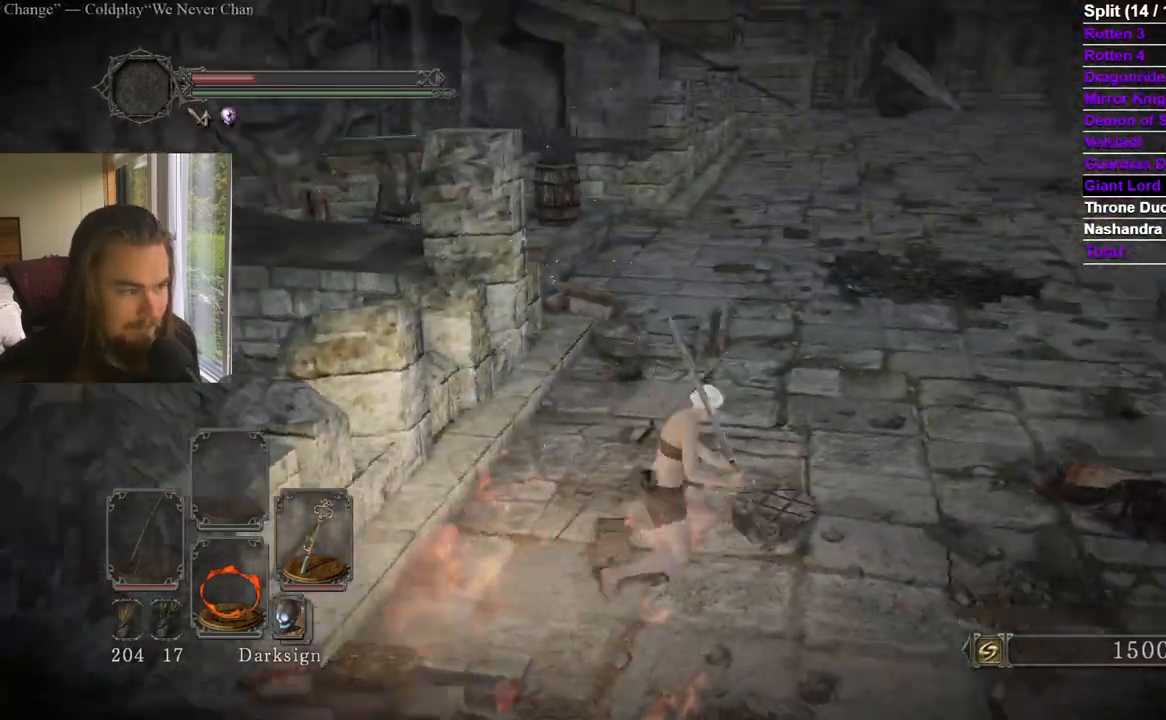
{"buttons": ["B"], "left_stick": "up-right", "right_stick": "center", "events": [[17, "left_stick", "up-right"], [67, "right_stick", "right"], [217, "right_stick", "center"], [300, "right_stick", "right"], [434, "right_stick", "center"]]}
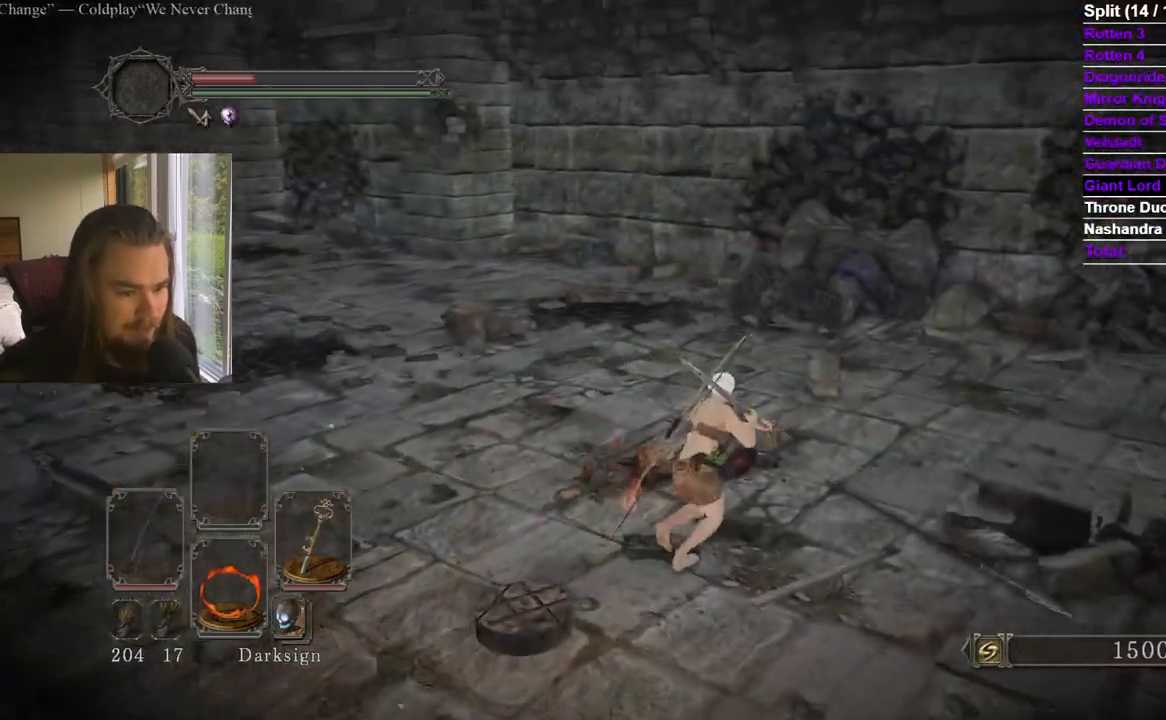
{"buttons": ["B", "DPAD_DOWN"], "left_stick": "up-right", "right_stick": "center", "events": [[66, "right_stick", "right"], [166, "right_stick", "center"], [483, "DPAD_DOWN", "down"]]}